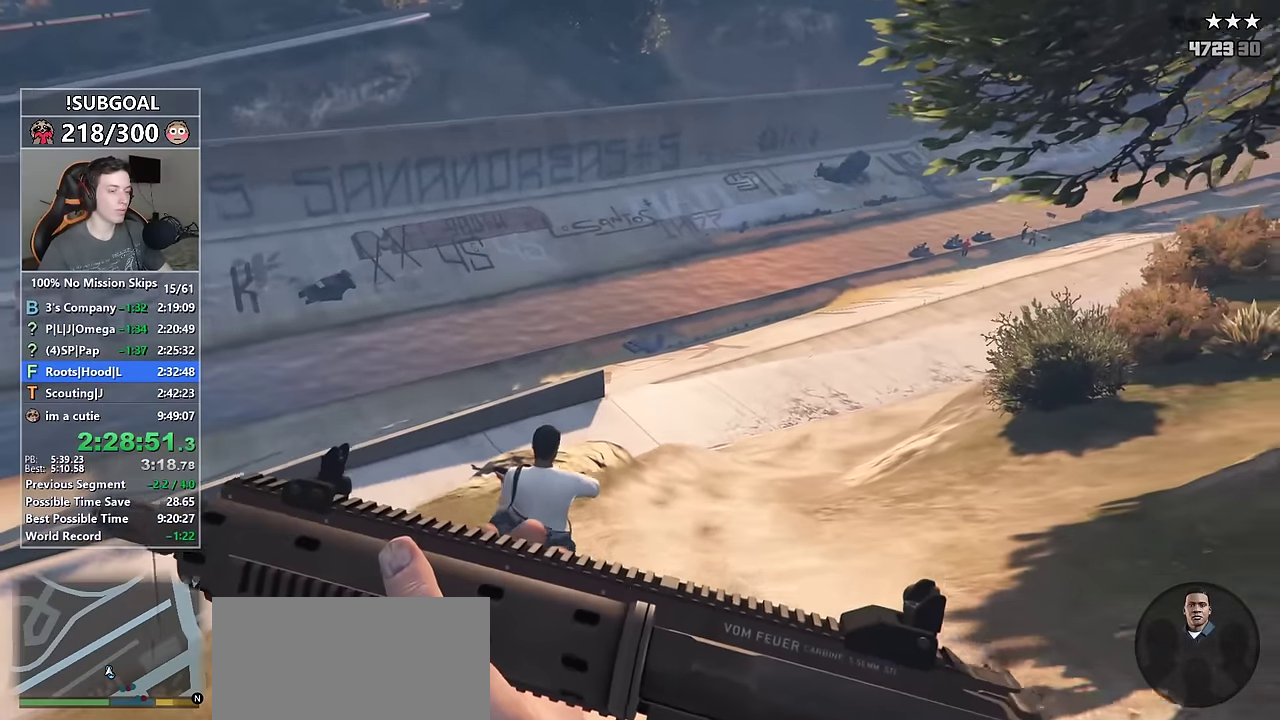
Gameplay with keyboard and mouse; each line is a JSON object with the keys and mouse buttons held at the frame after it. "events" lists presses ("down") and releases ("up") of "1", "2", "3", "4", "5", "6", "7", "a", "c", "caps_lock", "ctrl", "d", "e", "escape", "f", "f1", "f2", "f3", "g", "num4", "num5", "num6", "p", "q", "r", "return", "s", "shift", "space", "tab", "v", "w", "mouse_left", "mouse_middle", "mouse_right", "mouse_mb4", "mouse_mb5", "mouse_wheel_up" and "mouse_wheel_down" between this image and that frame as [ms after this image, input, new state], when the widget could be followed in between. "mouse_left", "mouse_middle", "mouse_right", "mouse_mb4", "mouse_mb5", "mouse_wheel_up", "mouse_wheel_down" = the "left", "middle", "right", "mb4", "mb5", "wheel_up", "wheel_down" buttons of the "mouse" list. No other keys are recorded. Not read: mouse_move.
{"keys": ["shift", "w"], "mouse": [], "events": []}
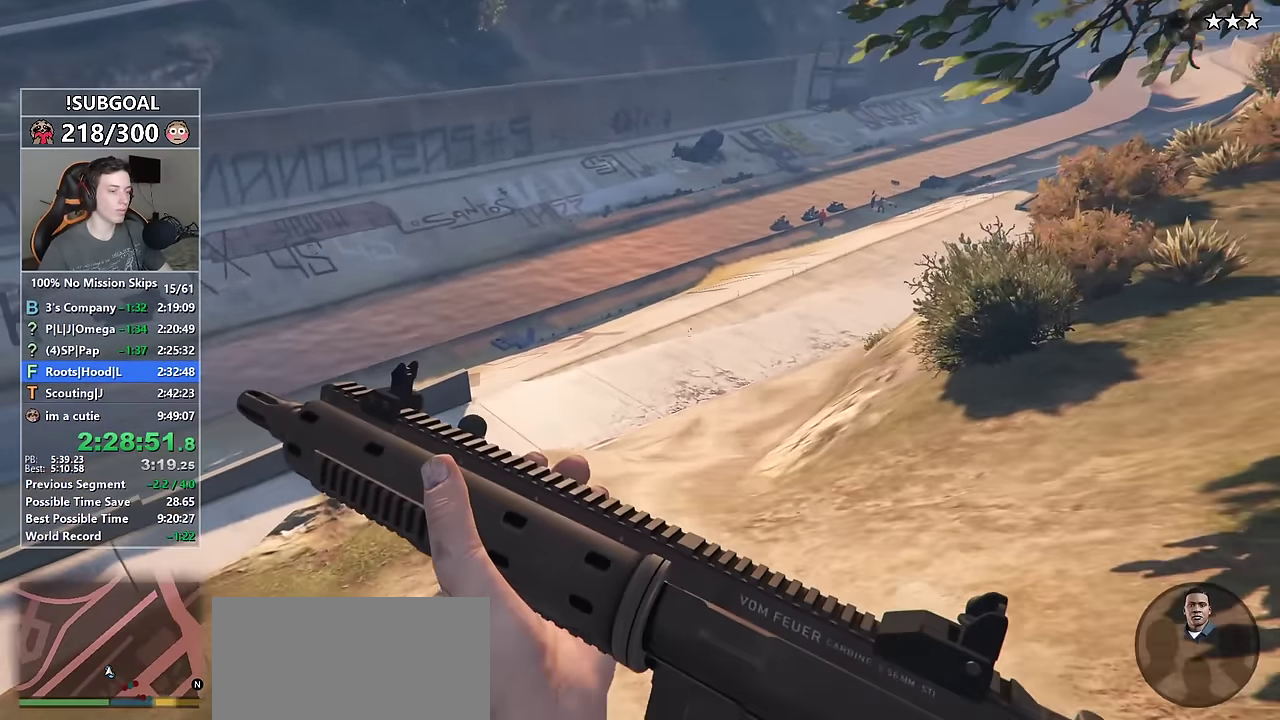
{"keys": ["shift", "w"], "mouse": [], "events": []}
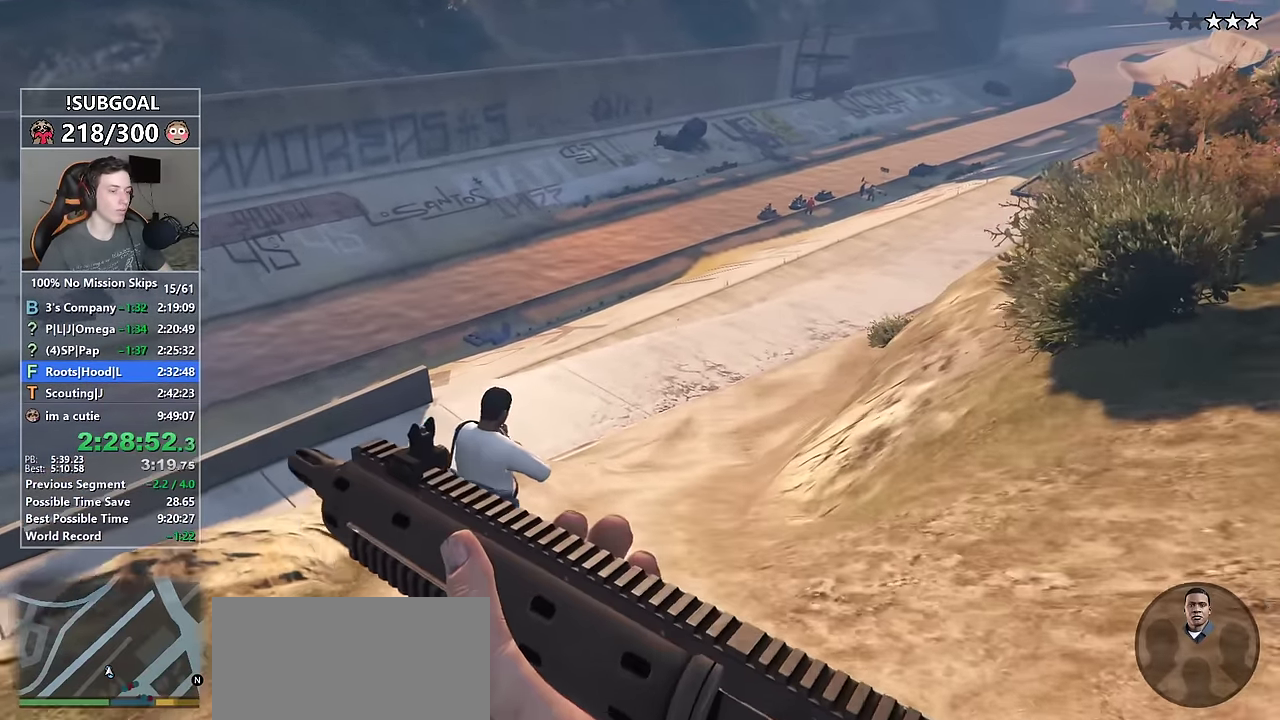
{"keys": ["shift", "w"], "mouse": [], "events": []}
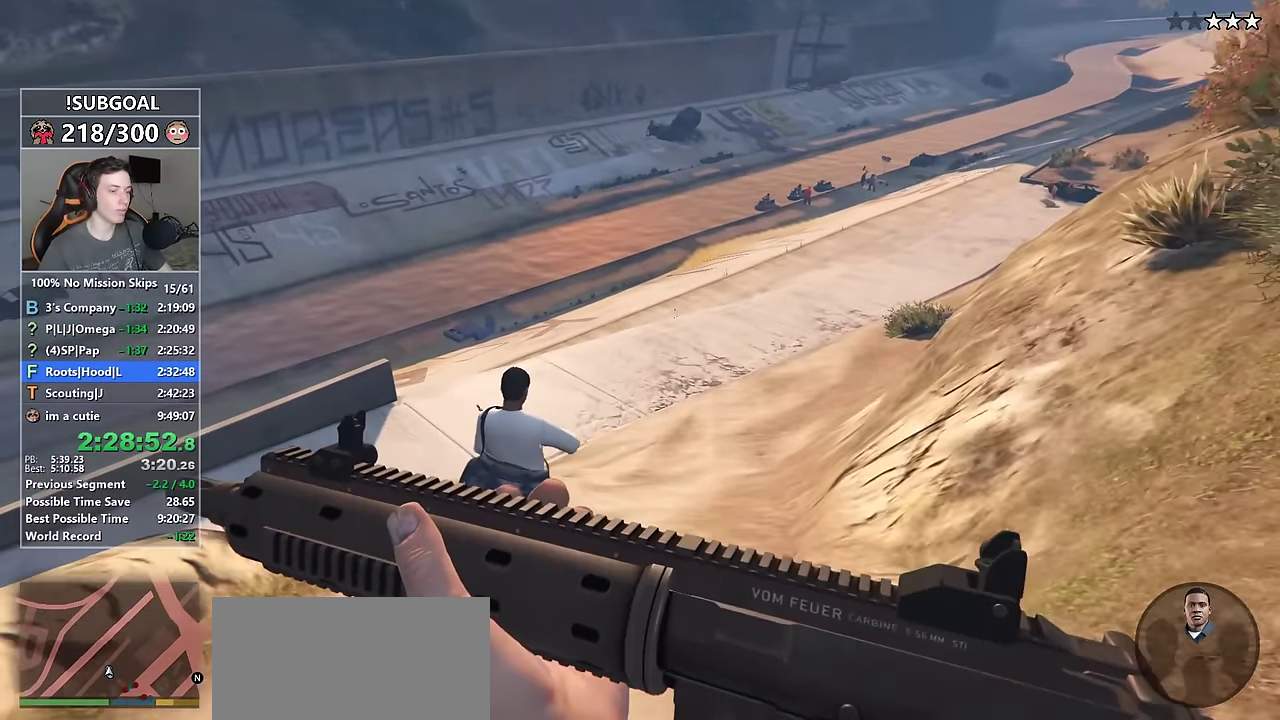
{"keys": ["shift", "w"], "mouse": [], "events": []}
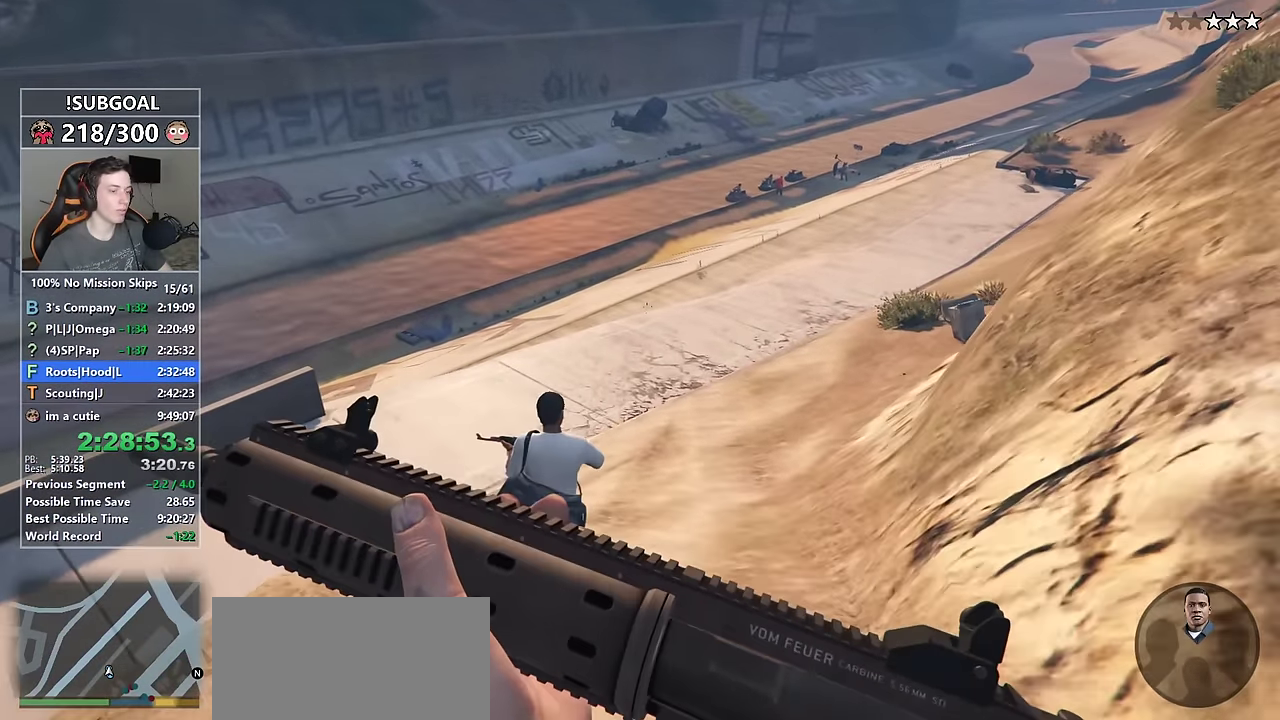
{"keys": ["shift", "w"], "mouse": [], "events": []}
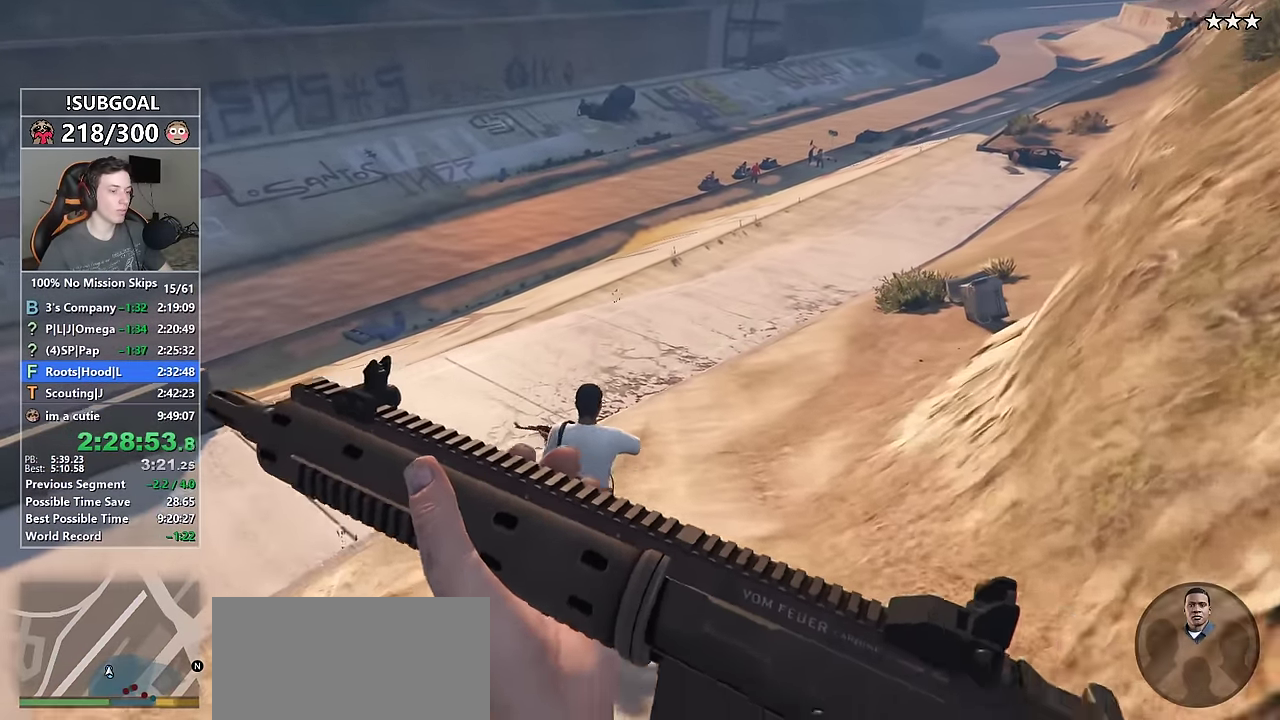
{"keys": ["shift", "w"], "mouse": [], "events": []}
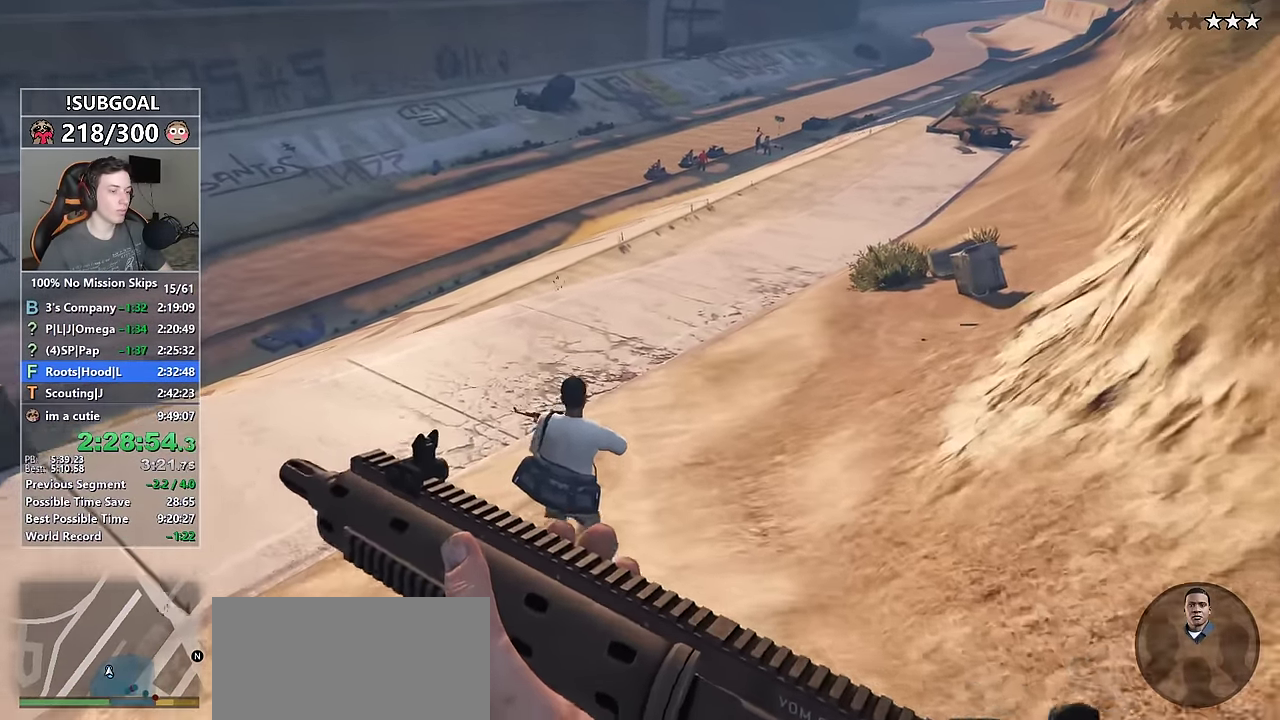
{"keys": ["shift", "w"], "mouse": [], "events": []}
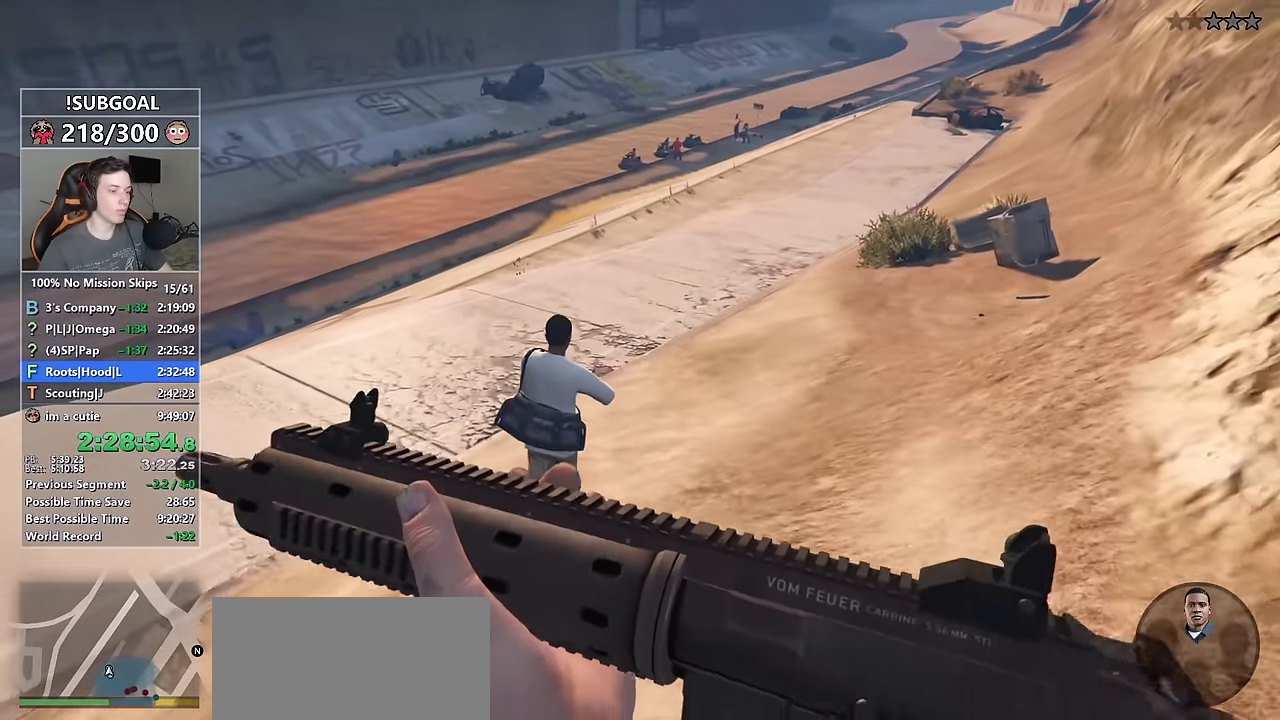
{"keys": ["shift", "w"], "mouse": [], "events": []}
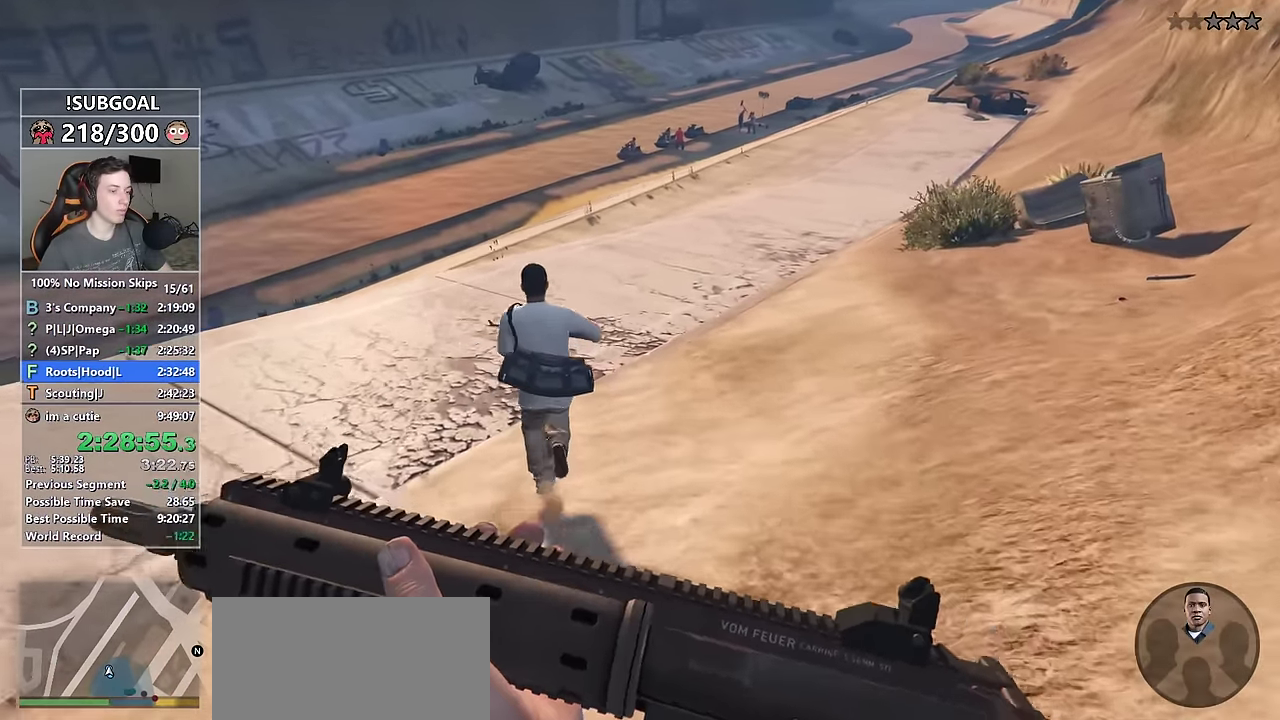
{"keys": ["shift", "w"], "mouse": [], "events": []}
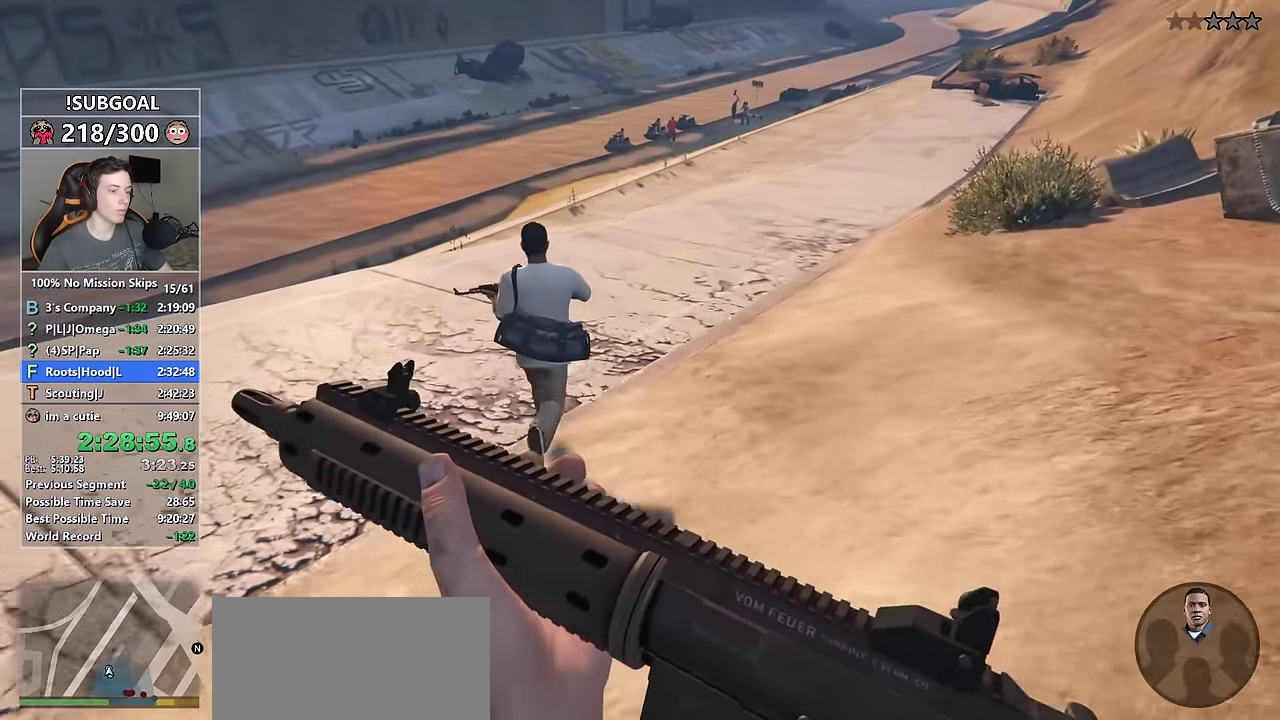
{"keys": ["shift", "w"], "mouse": [], "events": []}
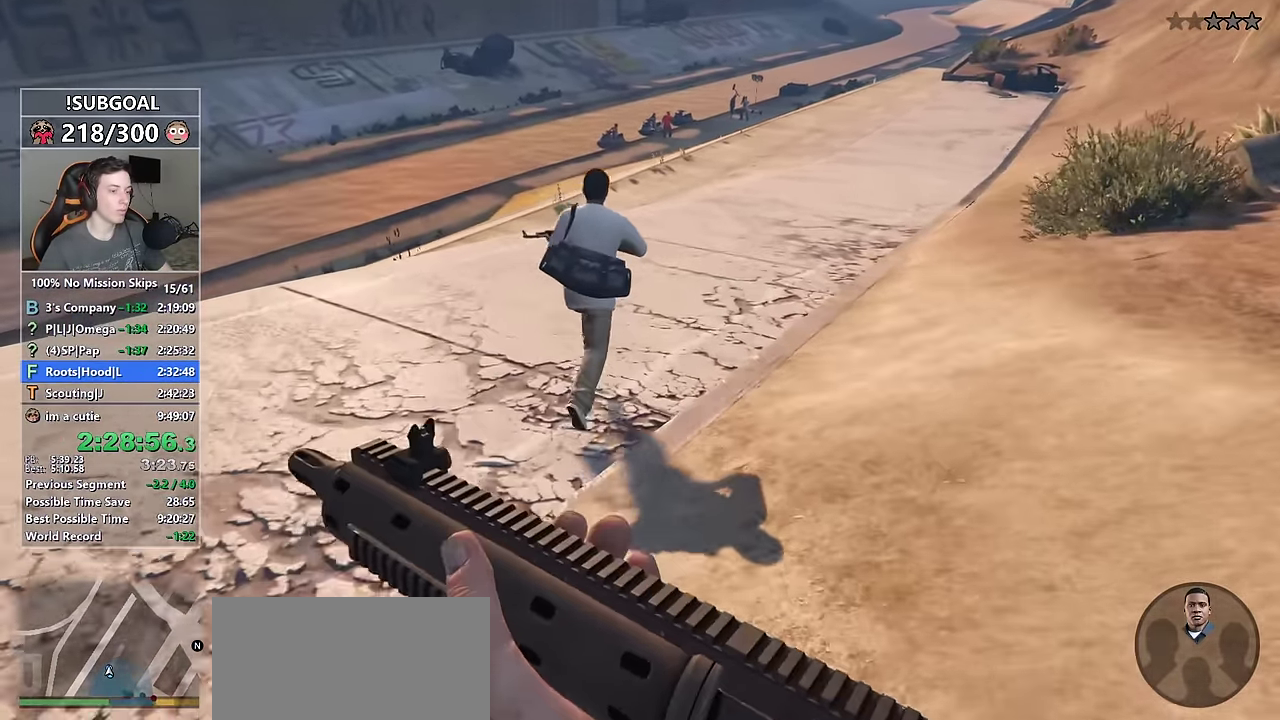
{"keys": ["shift", "w"], "mouse": [], "events": []}
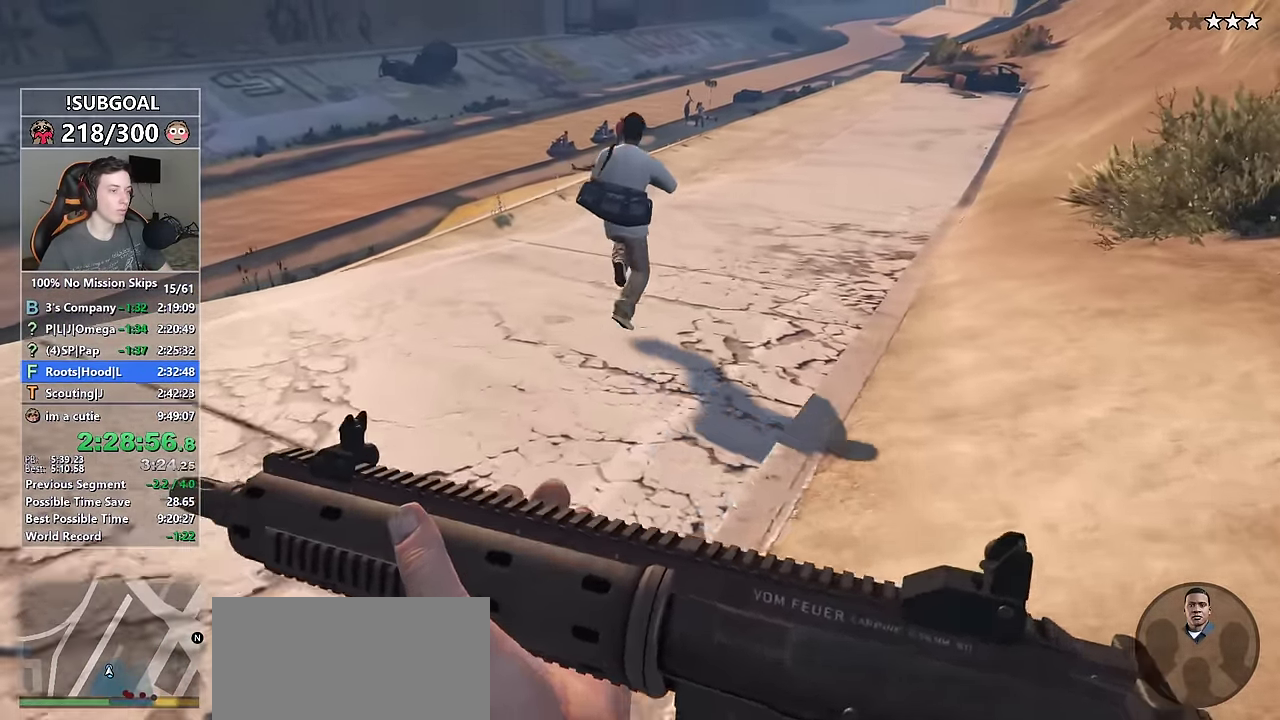
{"keys": ["shift", "w"], "mouse": [], "events": []}
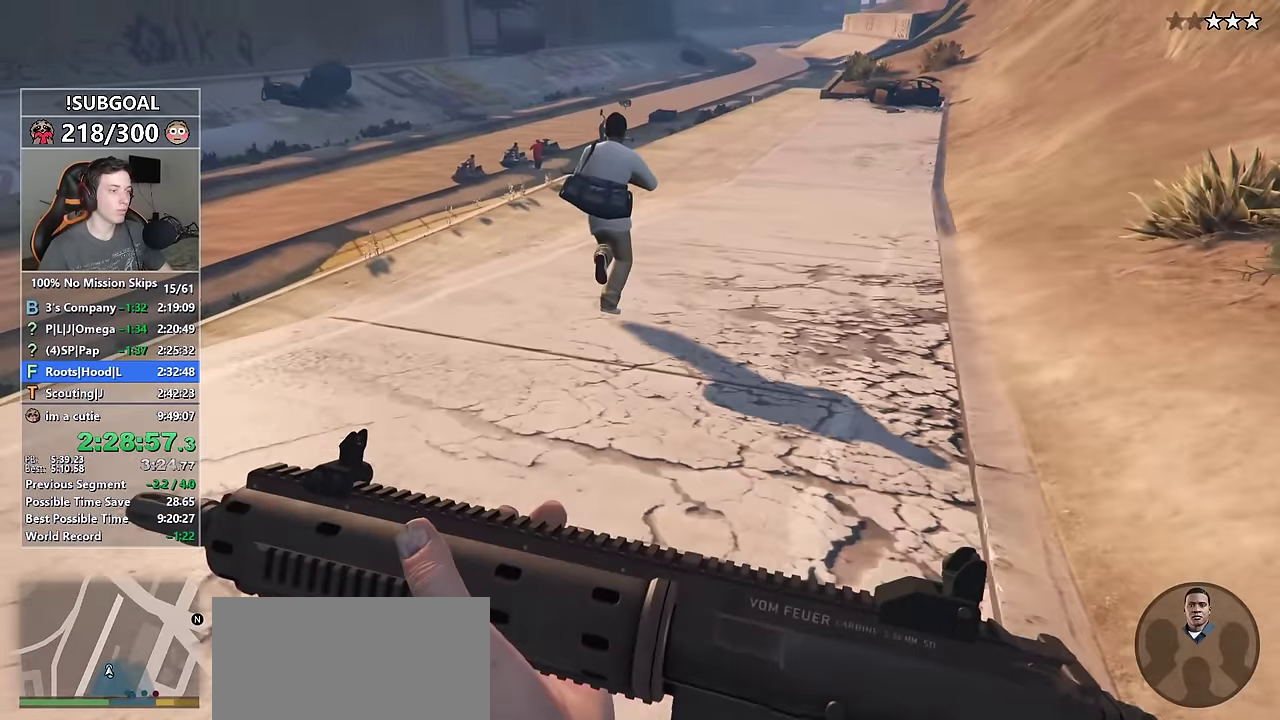
{"keys": ["shift", "w"], "mouse": [], "events": []}
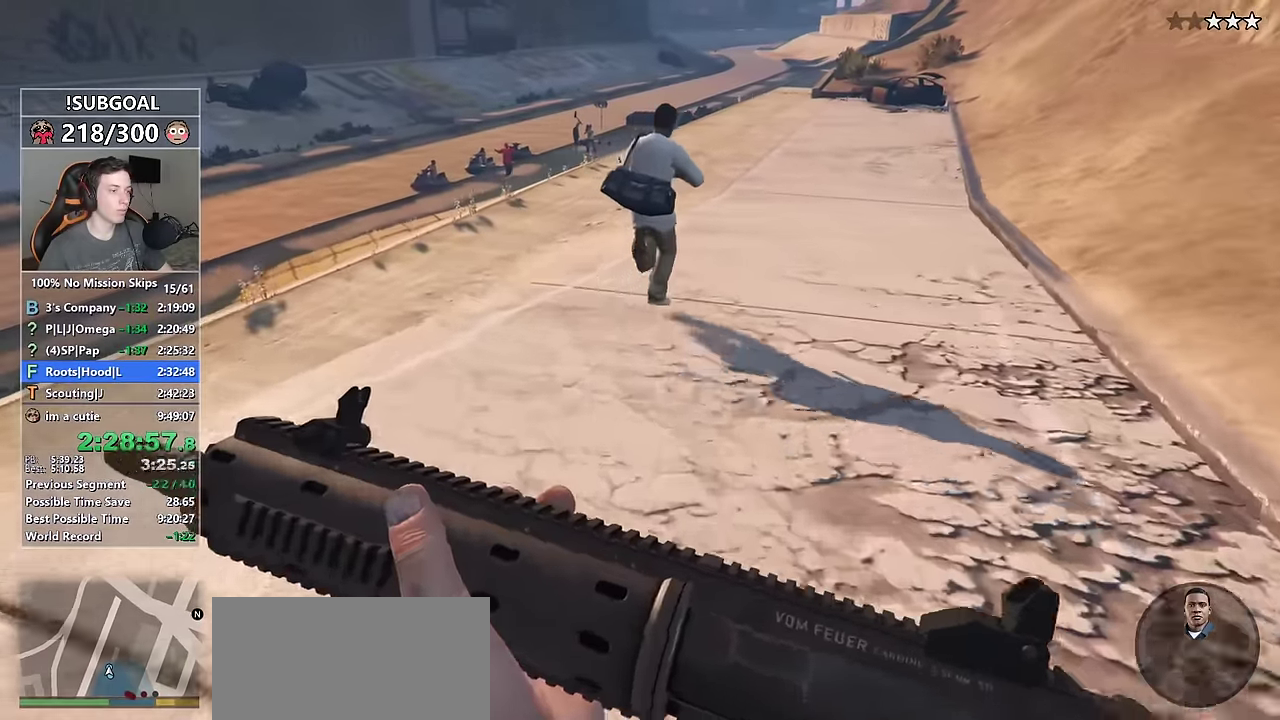
{"keys": ["shift", "w"], "mouse": [], "events": []}
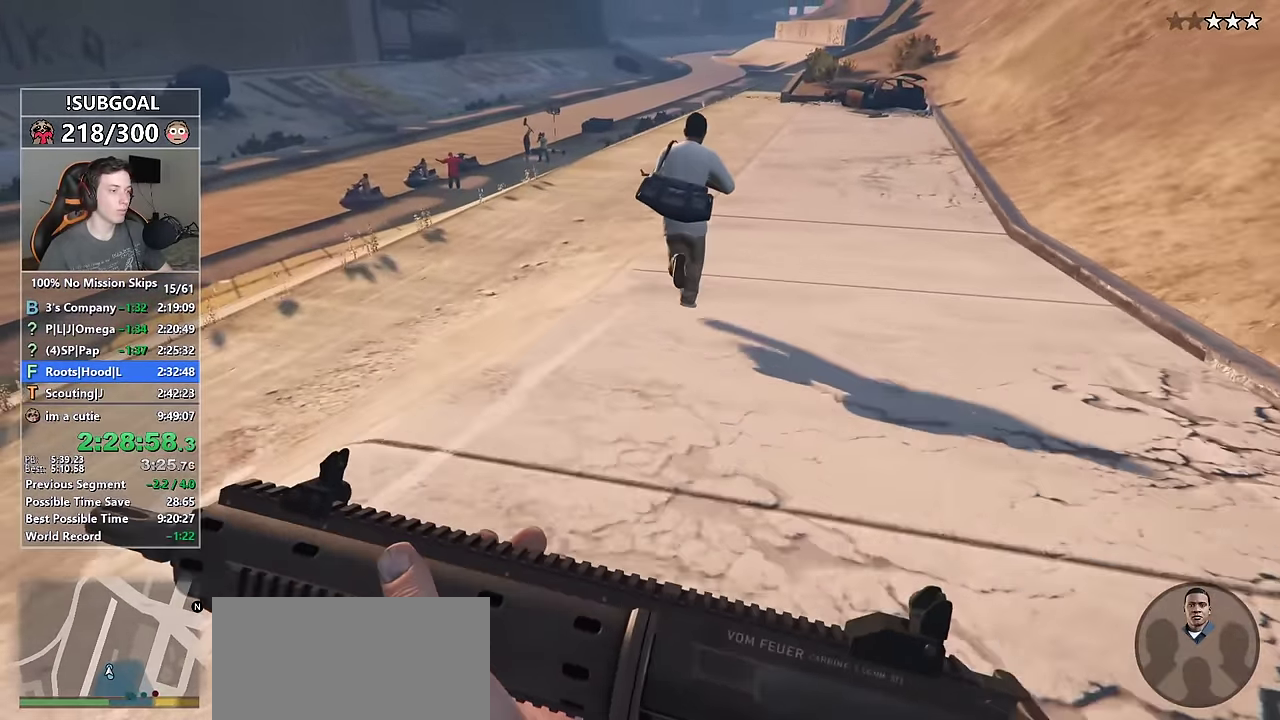
{"keys": ["shift", "w"], "mouse": [], "events": []}
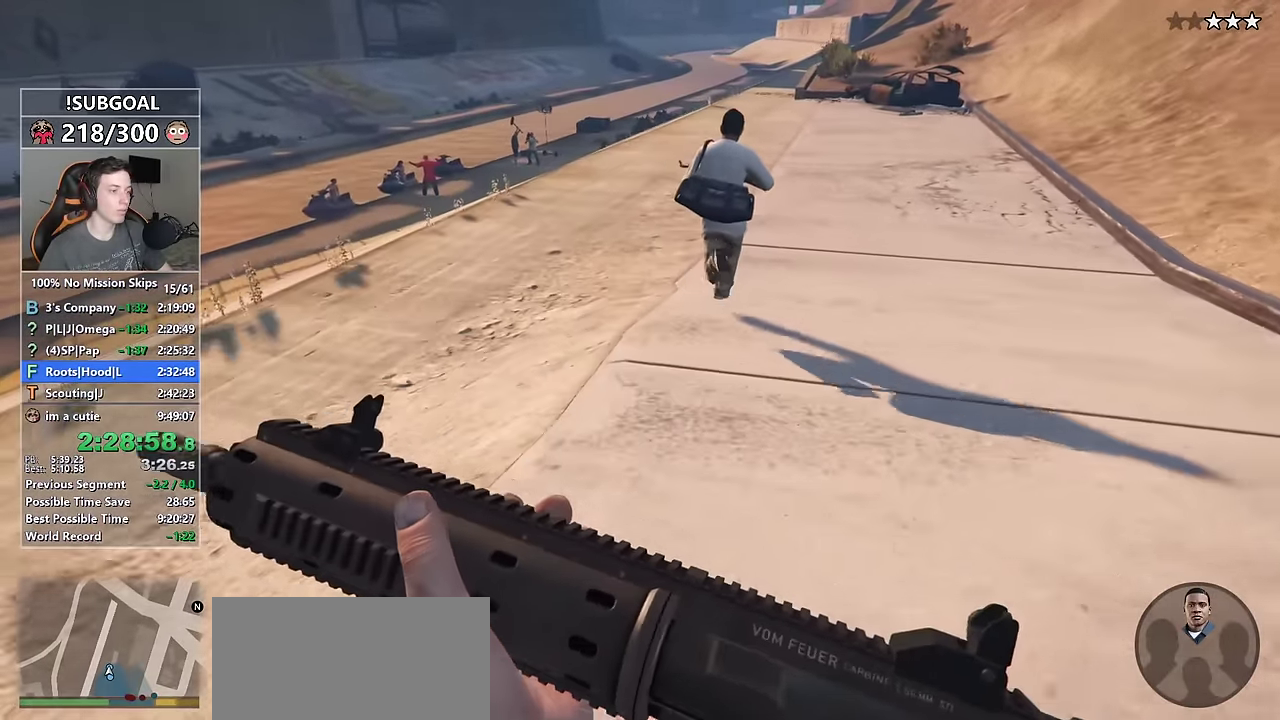
{"keys": ["shift", "w"], "mouse": [], "events": []}
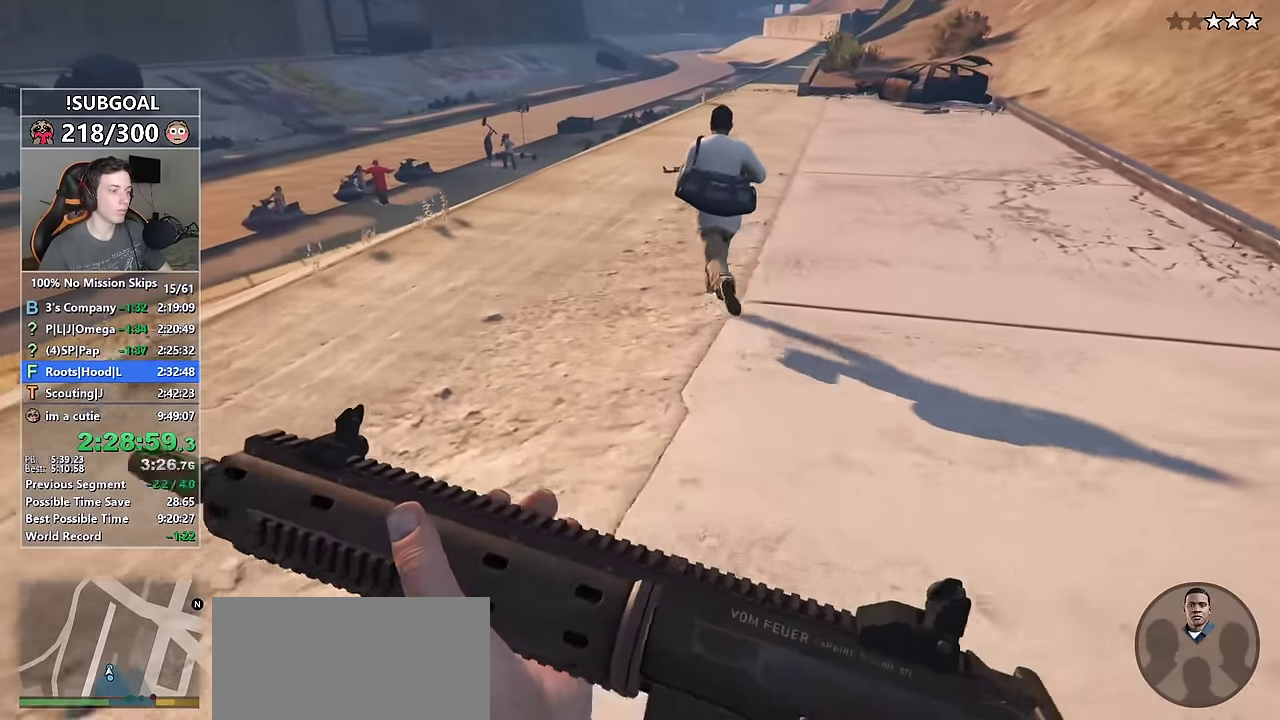
{"keys": ["shift", "w"], "mouse": [], "events": []}
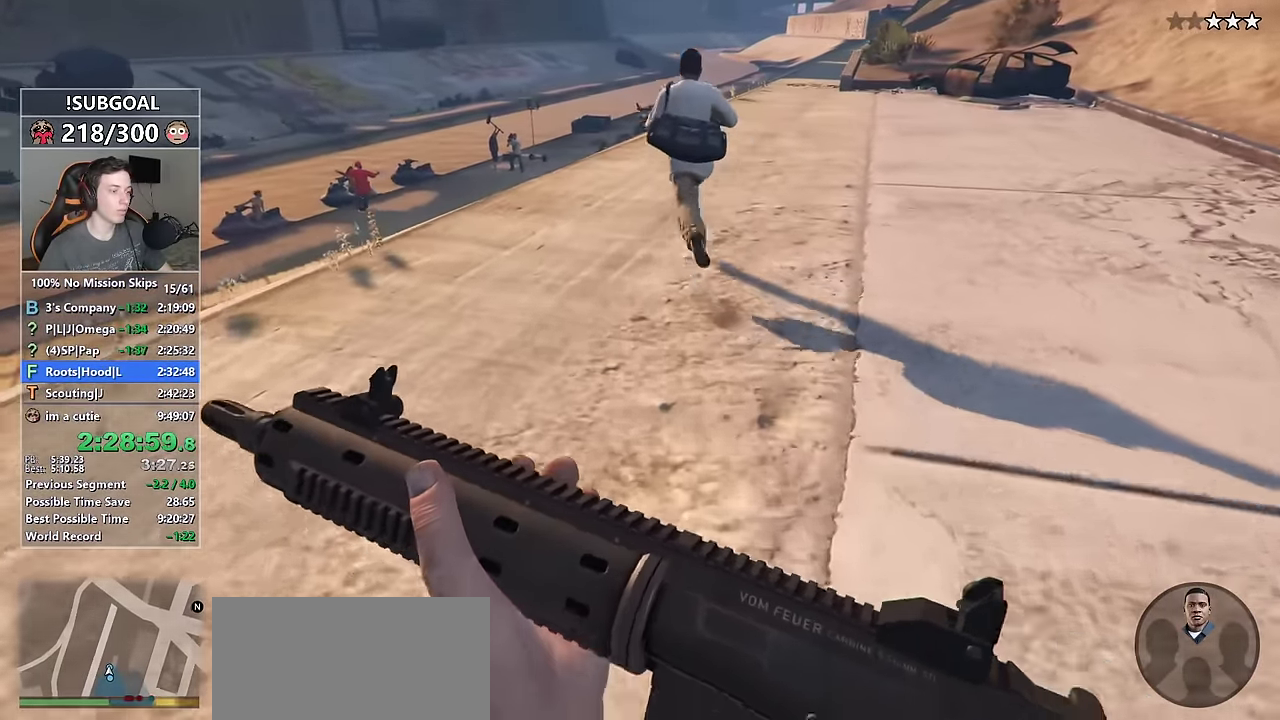
{"keys": ["shift", "w"], "mouse": [], "events": []}
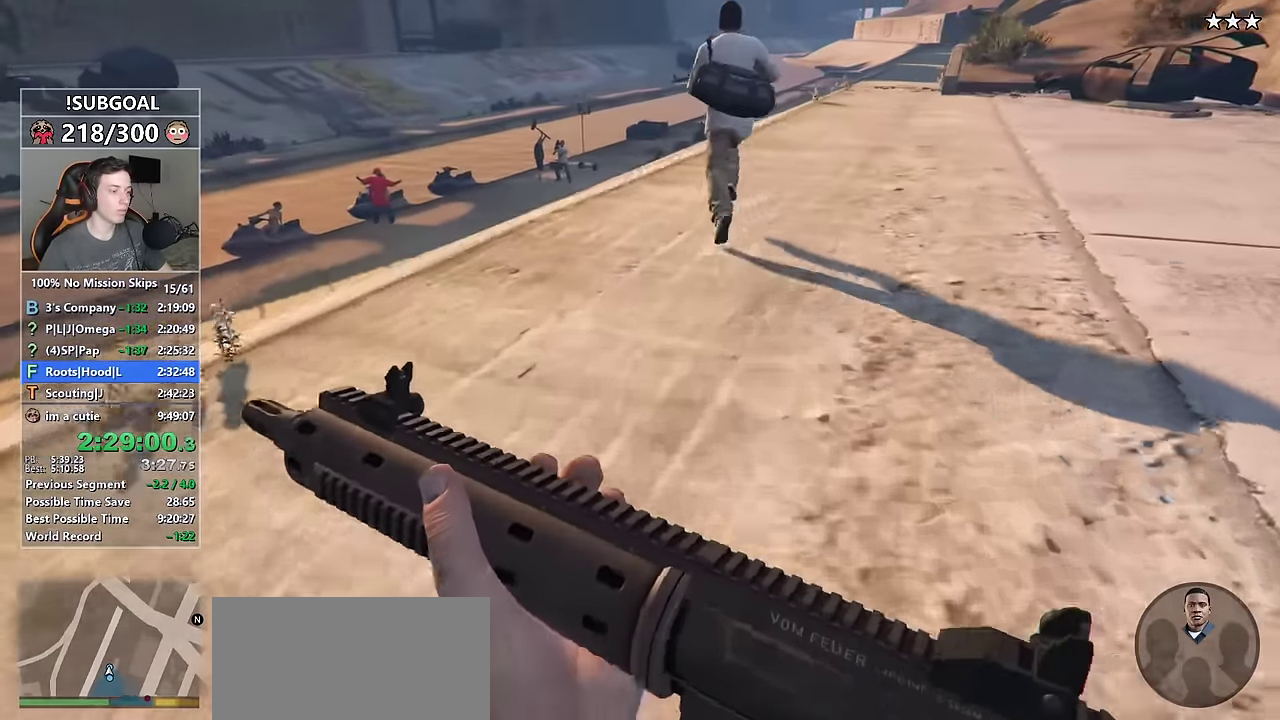
{"keys": ["shift", "w"], "mouse": [], "events": []}
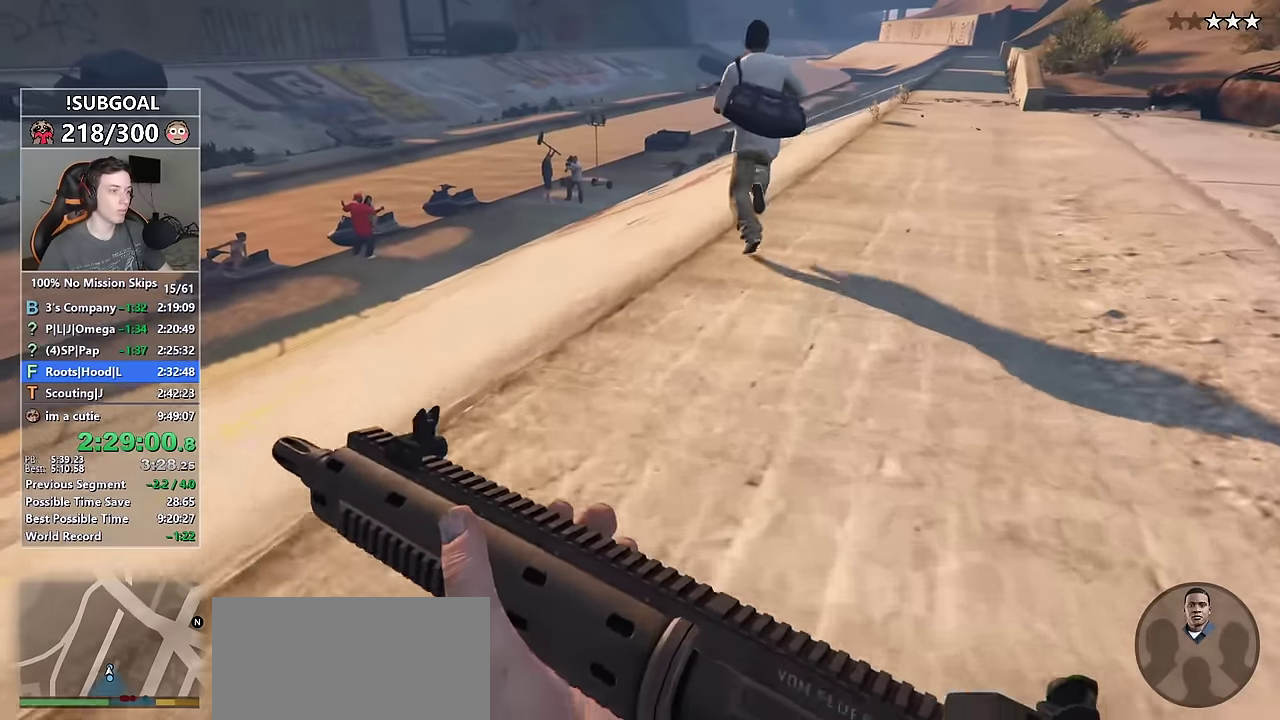
{"keys": ["shift", "w"], "mouse": [], "events": []}
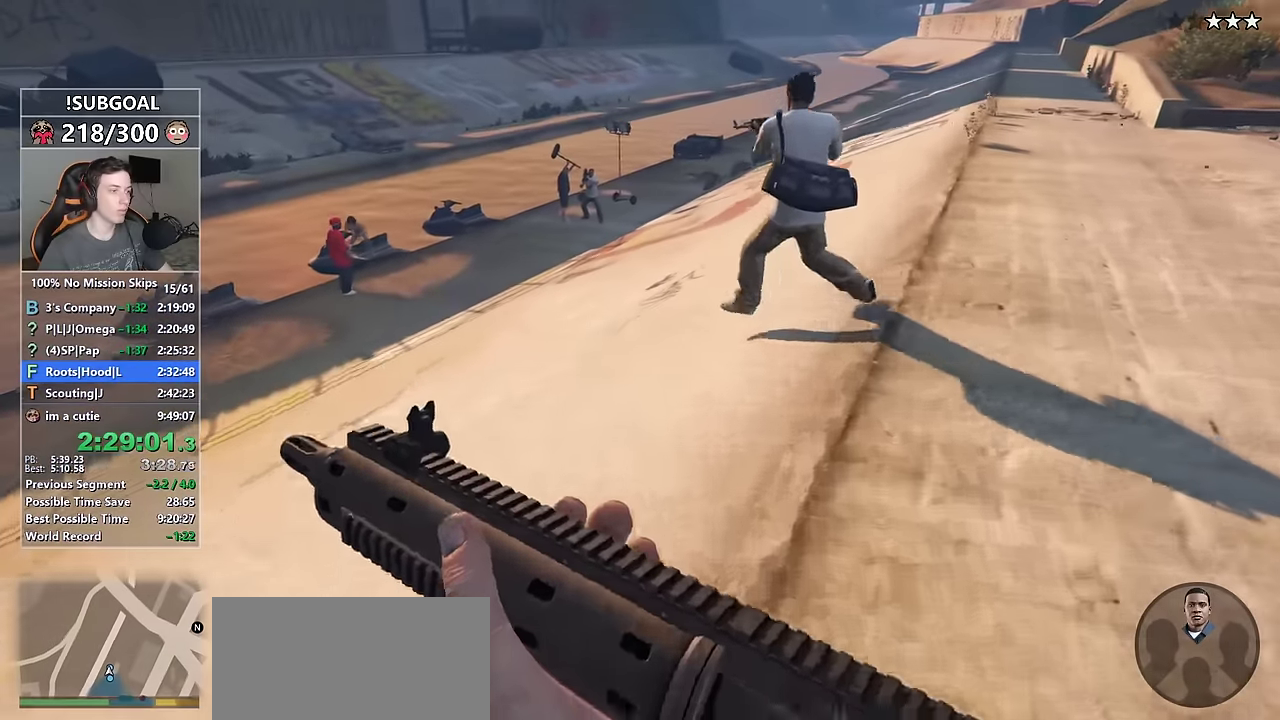
{"keys": ["shift", "w"], "mouse": [], "events": []}
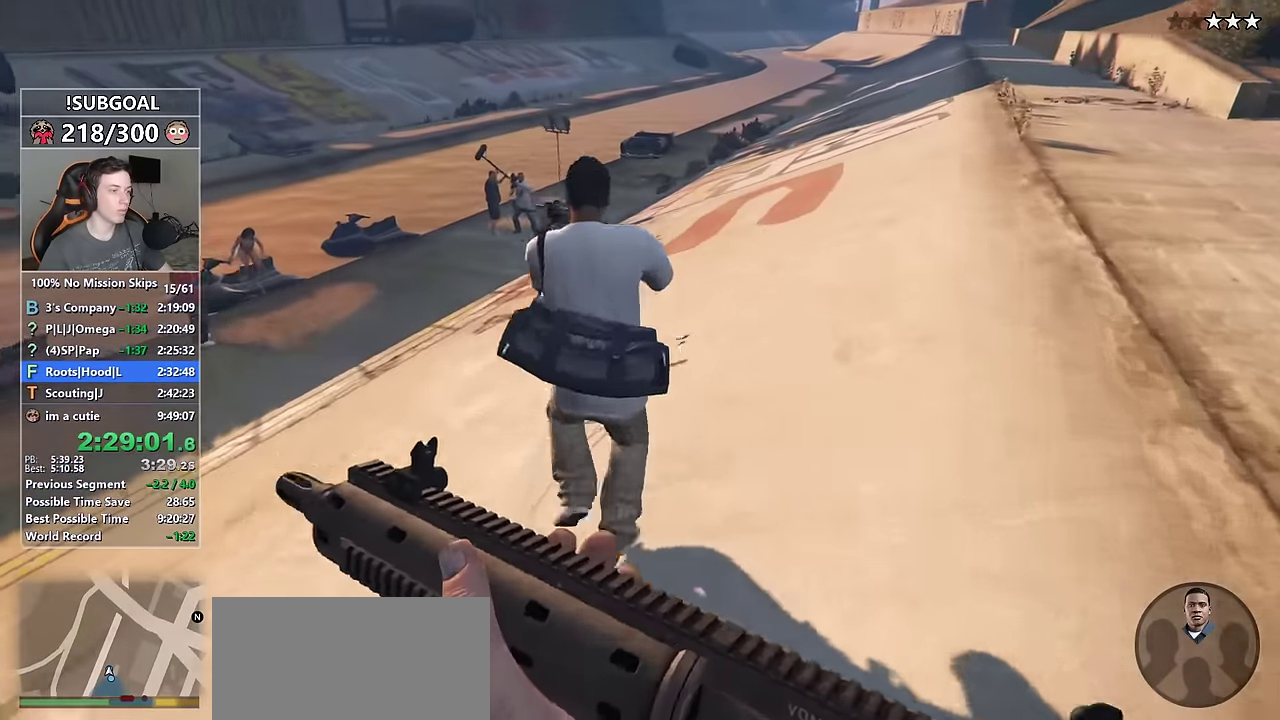
{"keys": ["shift", "w"], "mouse": [], "events": []}
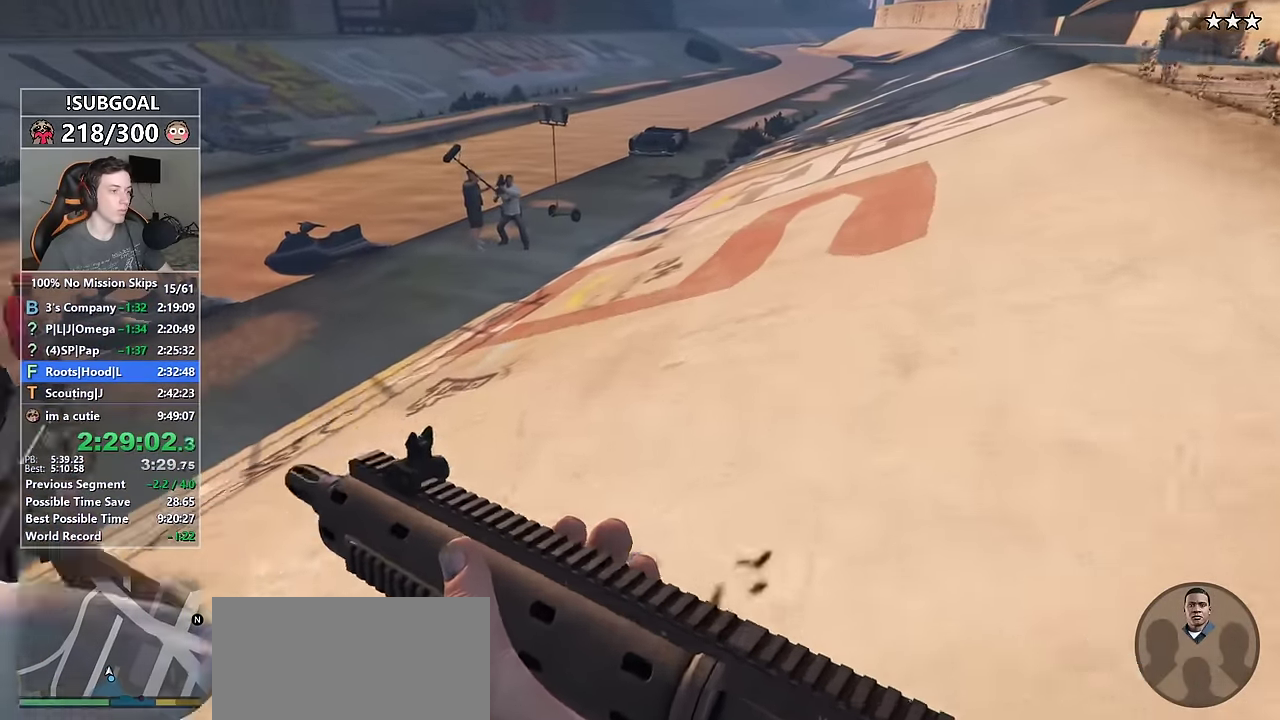
{"keys": ["shift", "w"], "mouse": [], "events": []}
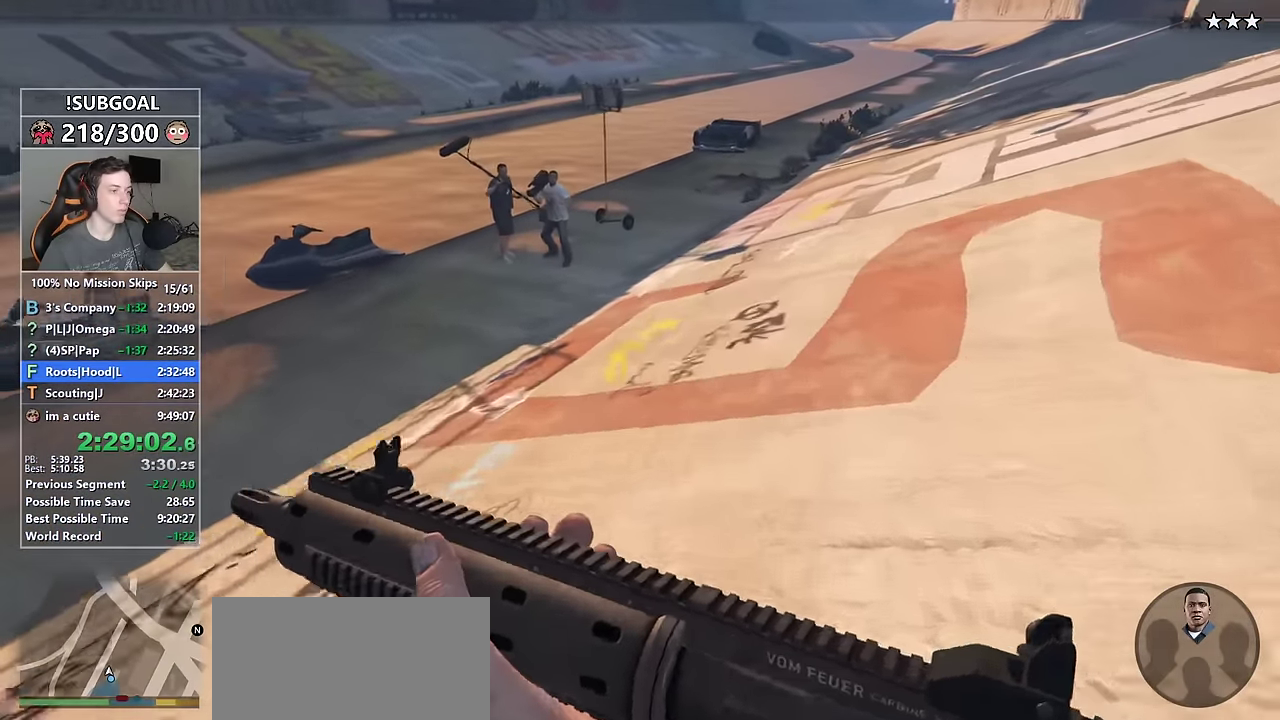
{"keys": ["shift", "w"], "mouse": [], "events": []}
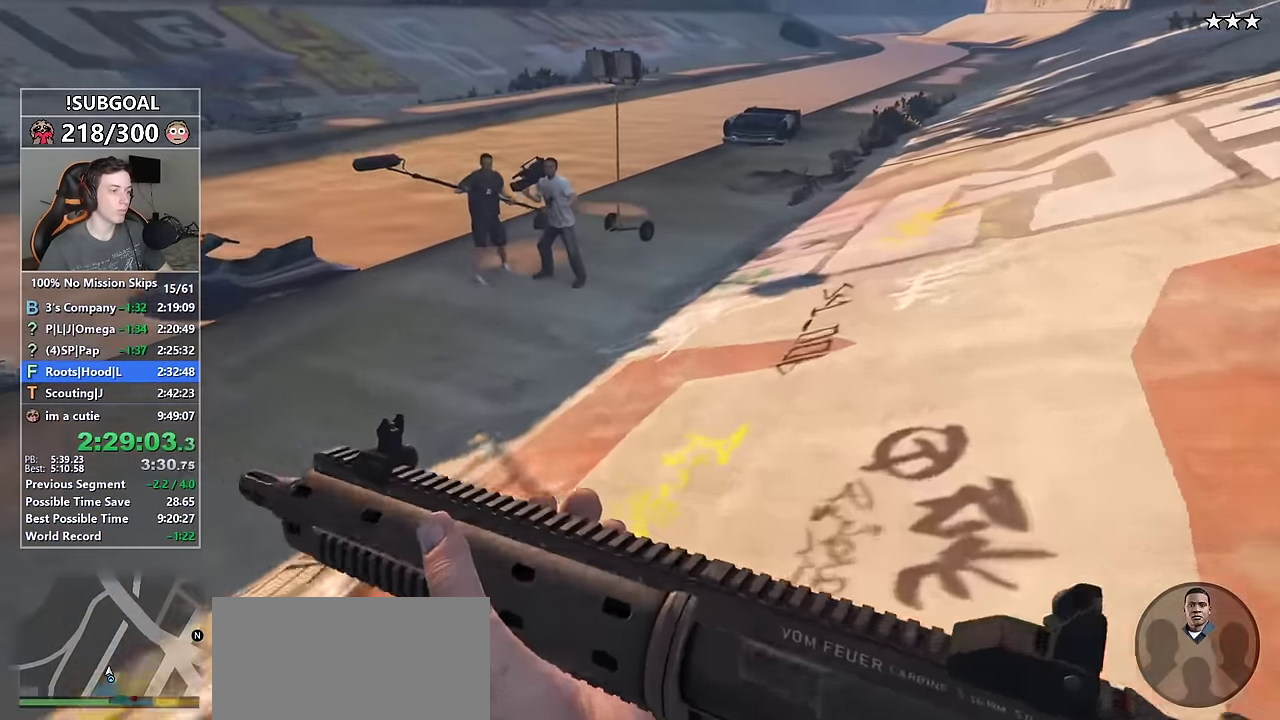
{"keys": ["shift", "w"], "mouse": [], "events": []}
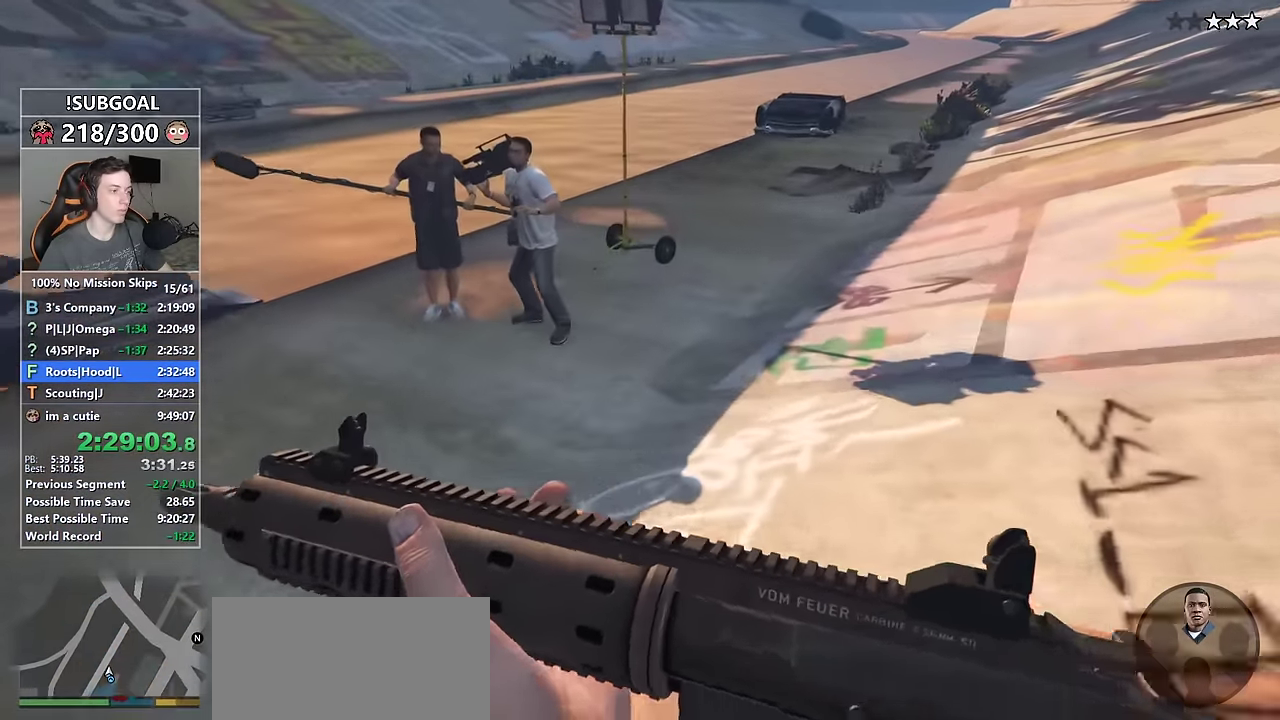
{"keys": ["shift", "w"], "mouse": [], "events": []}
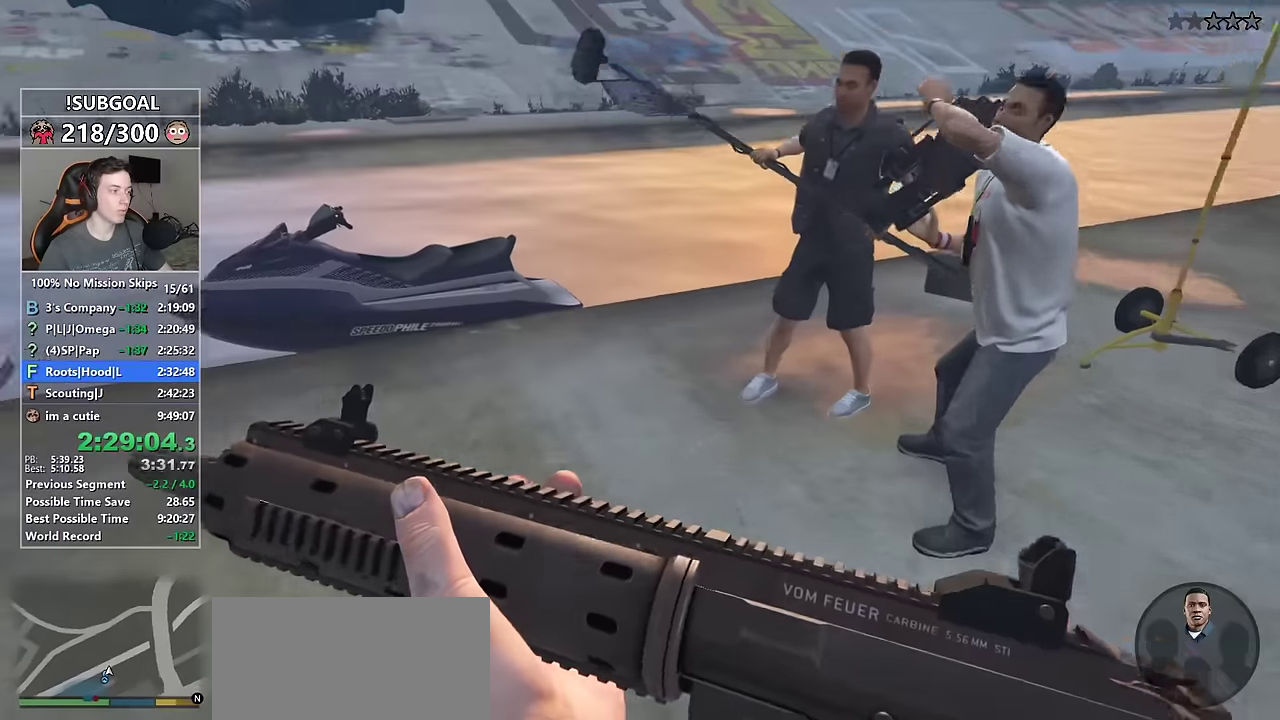
{"keys": ["shift", "w"], "mouse": [], "events": []}
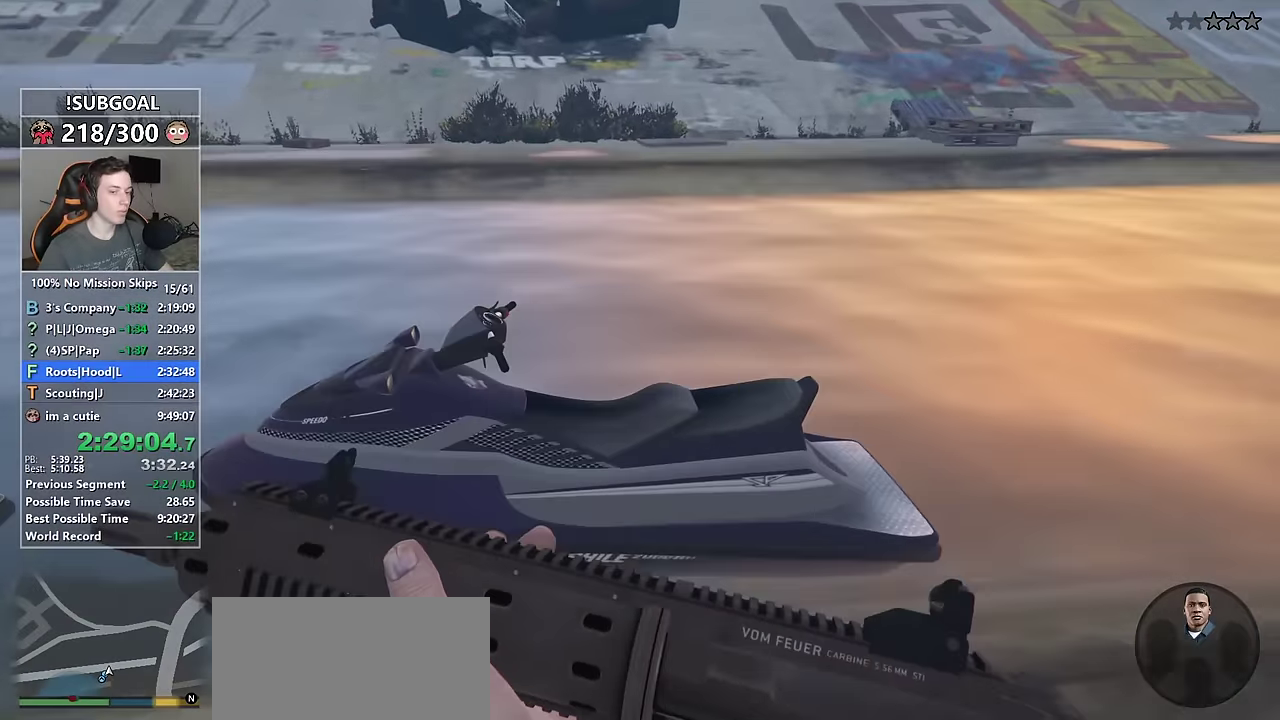
{"keys": [], "mouse": [], "events": [[100, "v", "down"], [150, "f", "down"], [183, "v", "up"], [233, "shift", "up"], [283, "f", "up"], [283, "w", "up"]]}
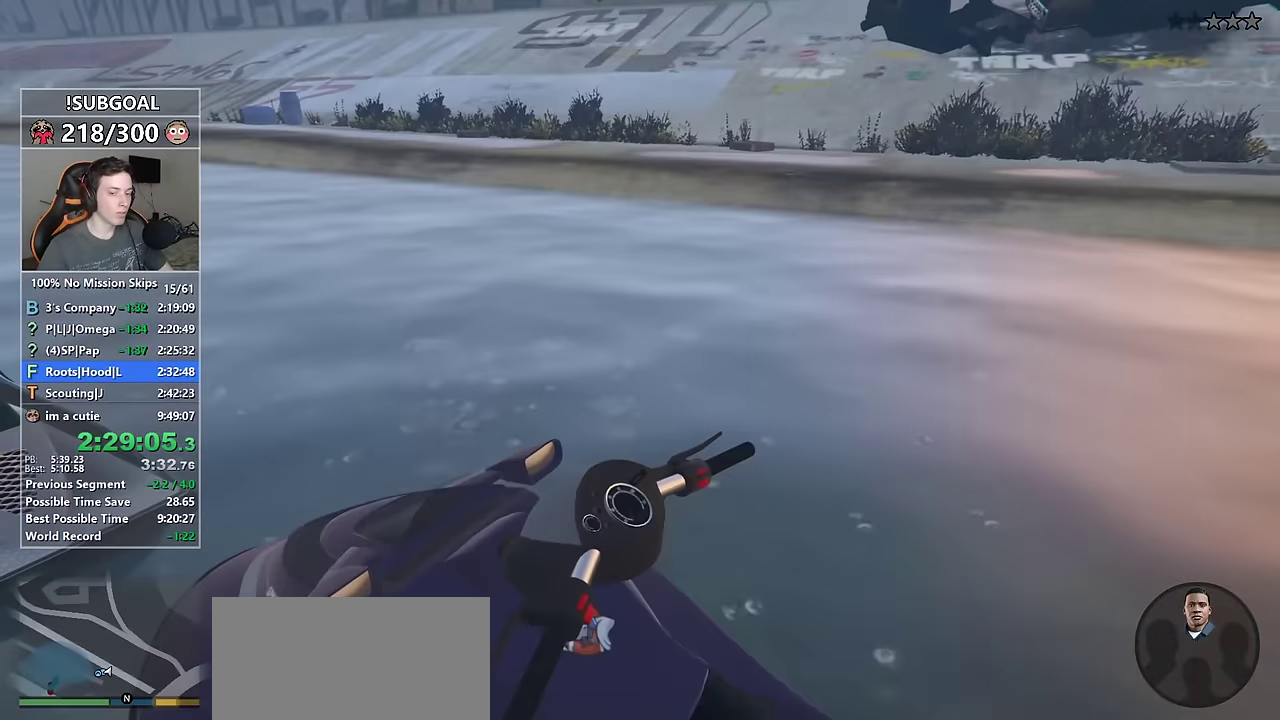
{"keys": [], "mouse": [], "events": []}